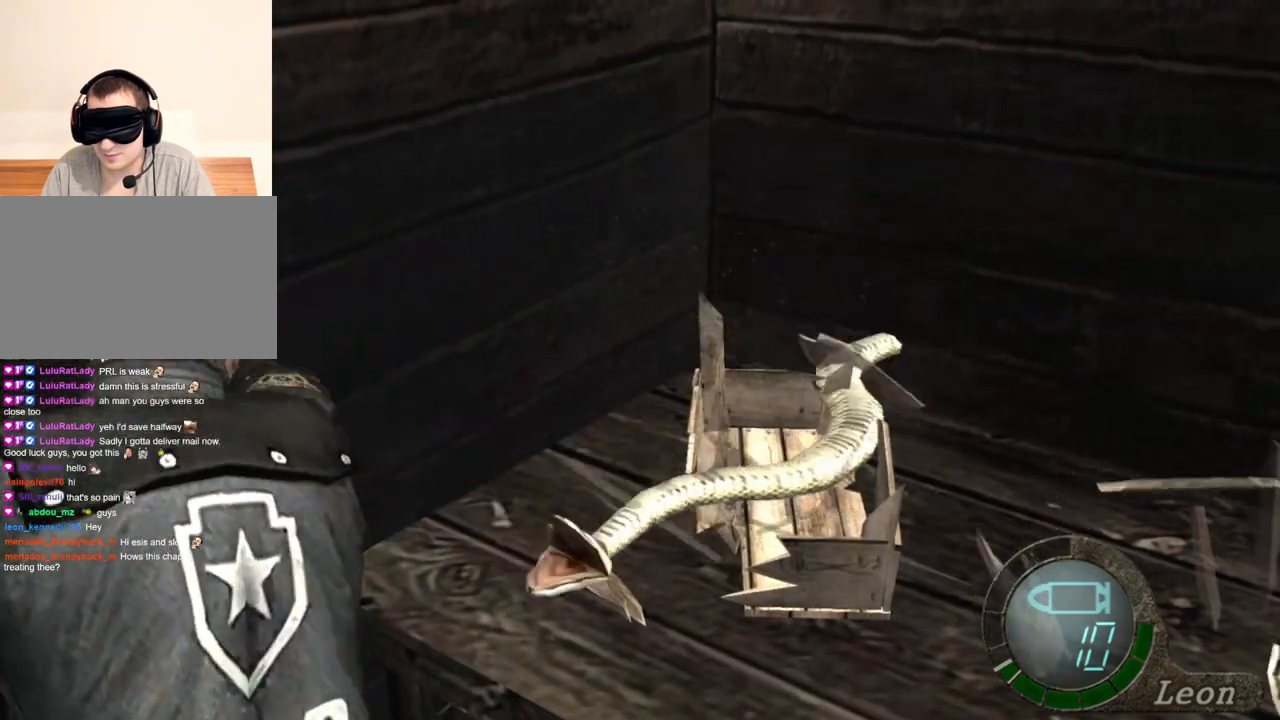
Gameplay with keyboard and mouse; each line is a JSON object with the keys and mouse buttons held at the frame after it. "events" lists presses ("down") and releases ("up") of "1", "2", "3", "4", "5", "a", "alt", "b", "c", "ctrl", "d", "e", "f", "g", "q", "r", "s", "shift", "space", "t", "tab", "tilde", "v", "w", "x", "z", "mouse_left", "mouse_wheel", "mouse_right", "mouse_mb4" and "mouse_mb5" between this image and that frame as [ms after this image, input, new state], when the widget could be followed in between. "mouse_left", "mouse_wheel", "mouse_right", "mouse_mb4", "mouse_mb5" = the "left", "wheel", "right", "mb4", "mb5" buttons of the "mouse" list. No other keys are recorded. "wheel" means that the mouse wheel is clicked or scrolled. Mouse movement is not recorded.
{"keys": ["space"], "mouse": ["left"], "events": []}
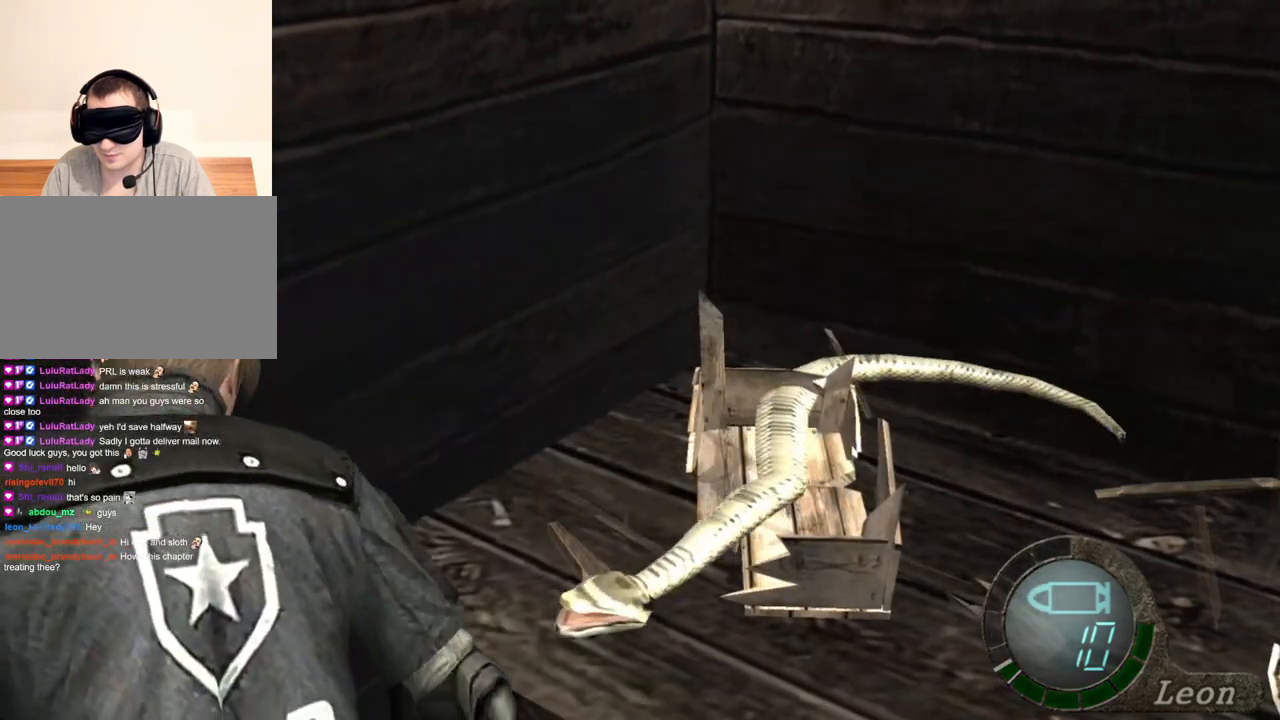
{"keys": ["space"], "mouse": ["left"], "events": [[50, "mouse_left", "up"], [83, "mouse_left", "down"]]}
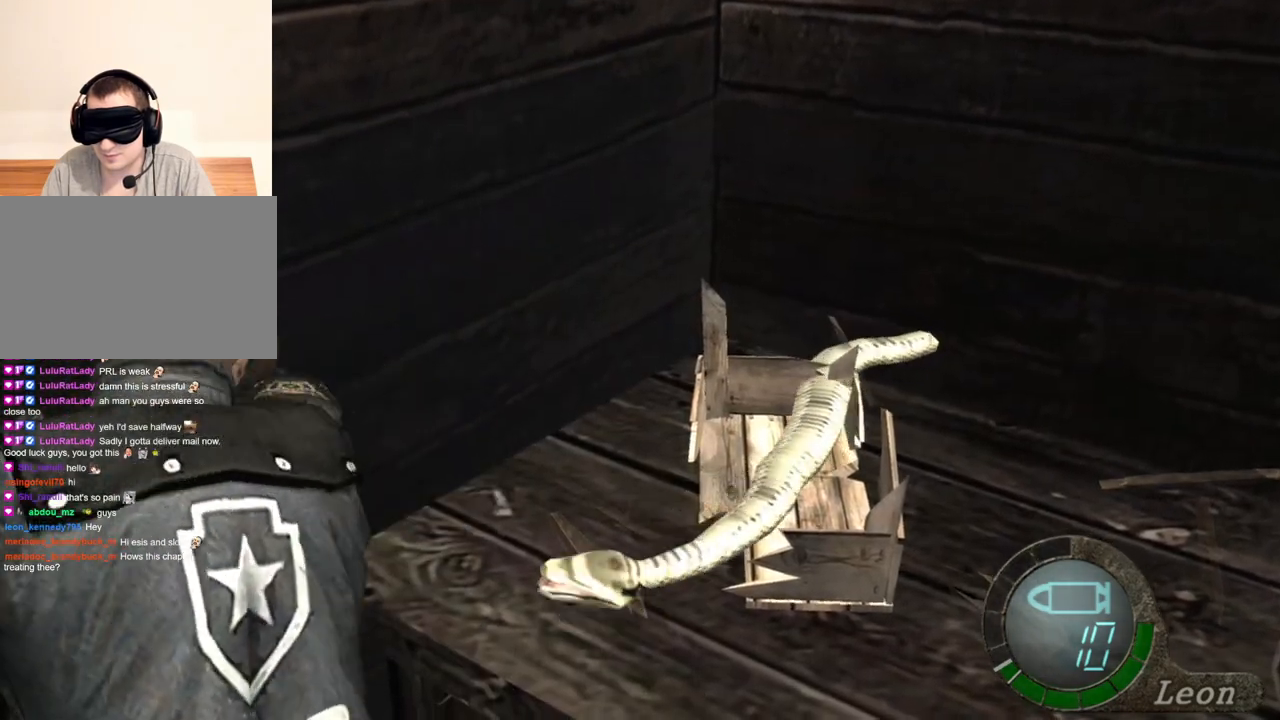
{"keys": ["space"], "mouse": [], "events": [[317, "mouse_left", "up"]]}
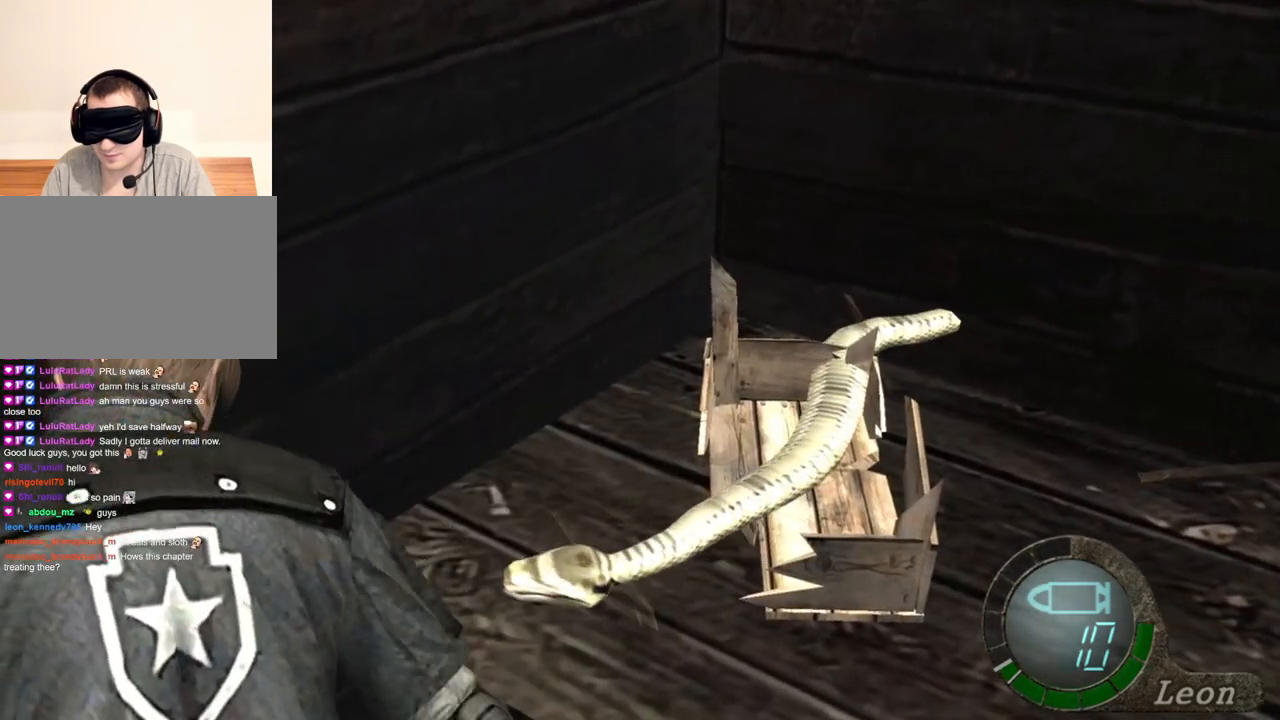
{"keys": [], "mouse": [], "events": [[17, "space", "up"]]}
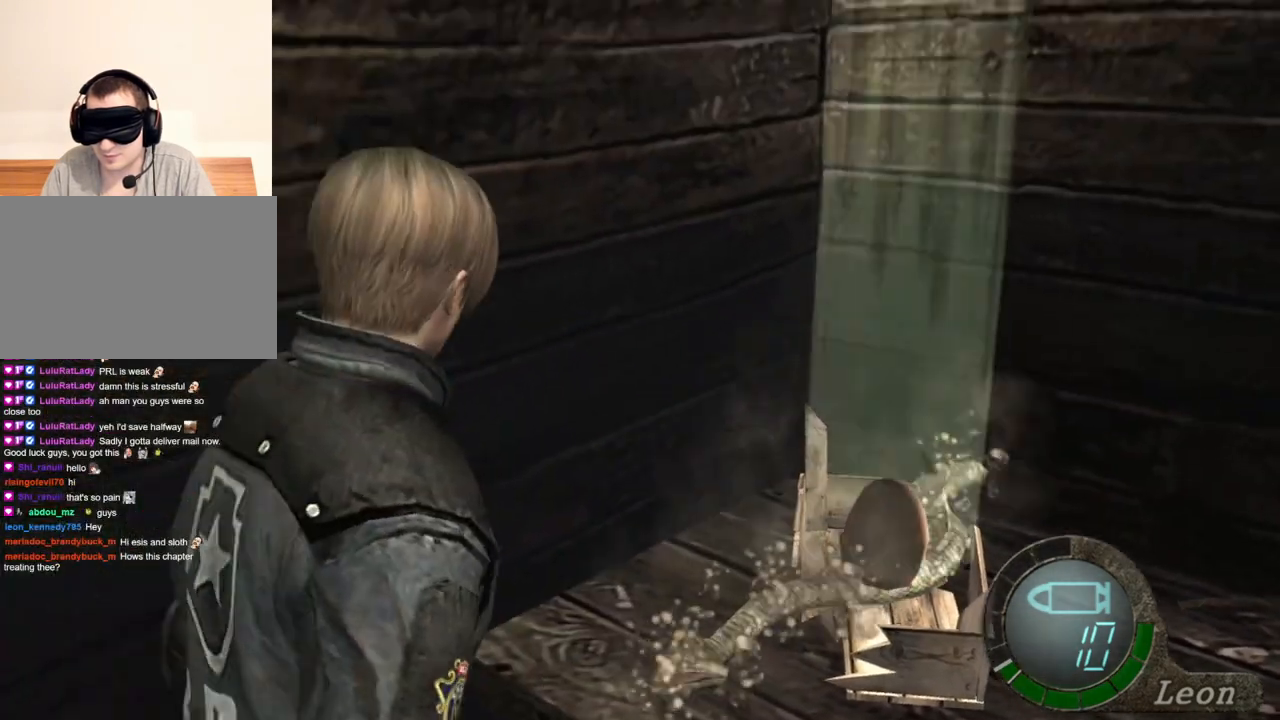
{"keys": [], "mouse": [], "events": [[217, "w", "down"], [350, "e", "down"], [450, "e", "up"], [450, "w", "up"]]}
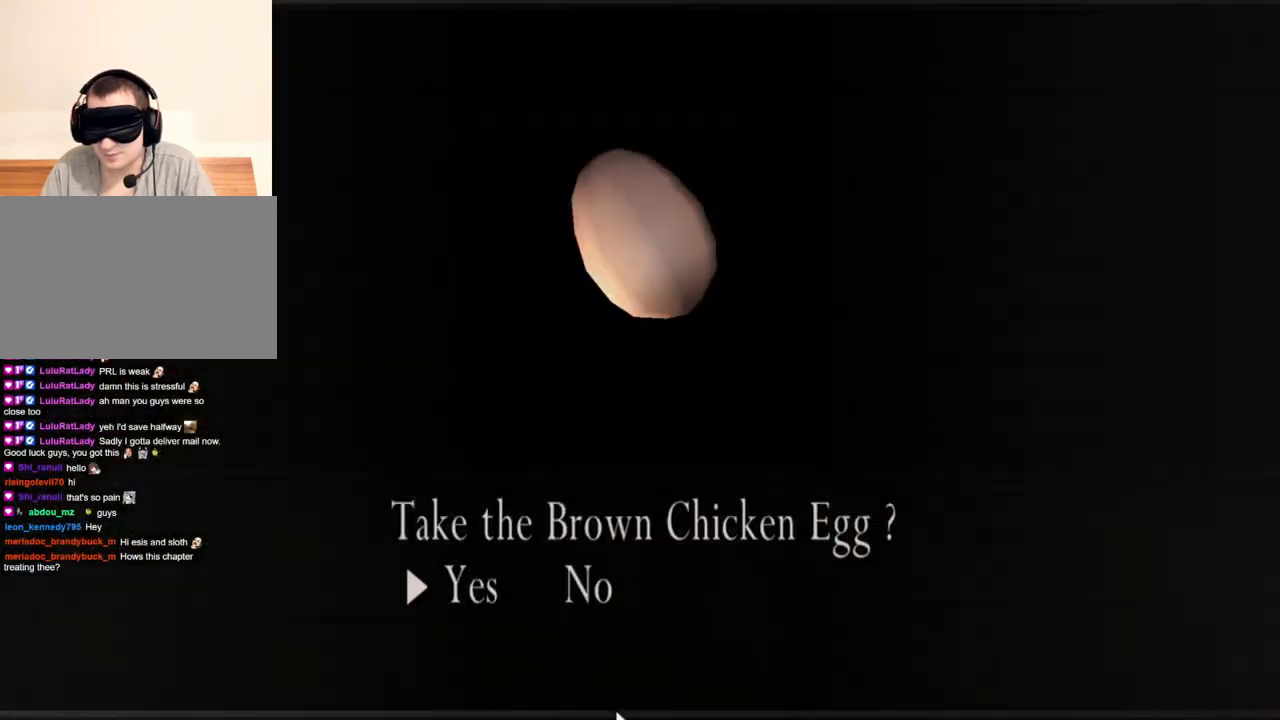
{"keys": [], "mouse": [], "events": [[50, "e", "down"], [150, "e", "up"], [183, "e", "down"], [283, "e", "up"]]}
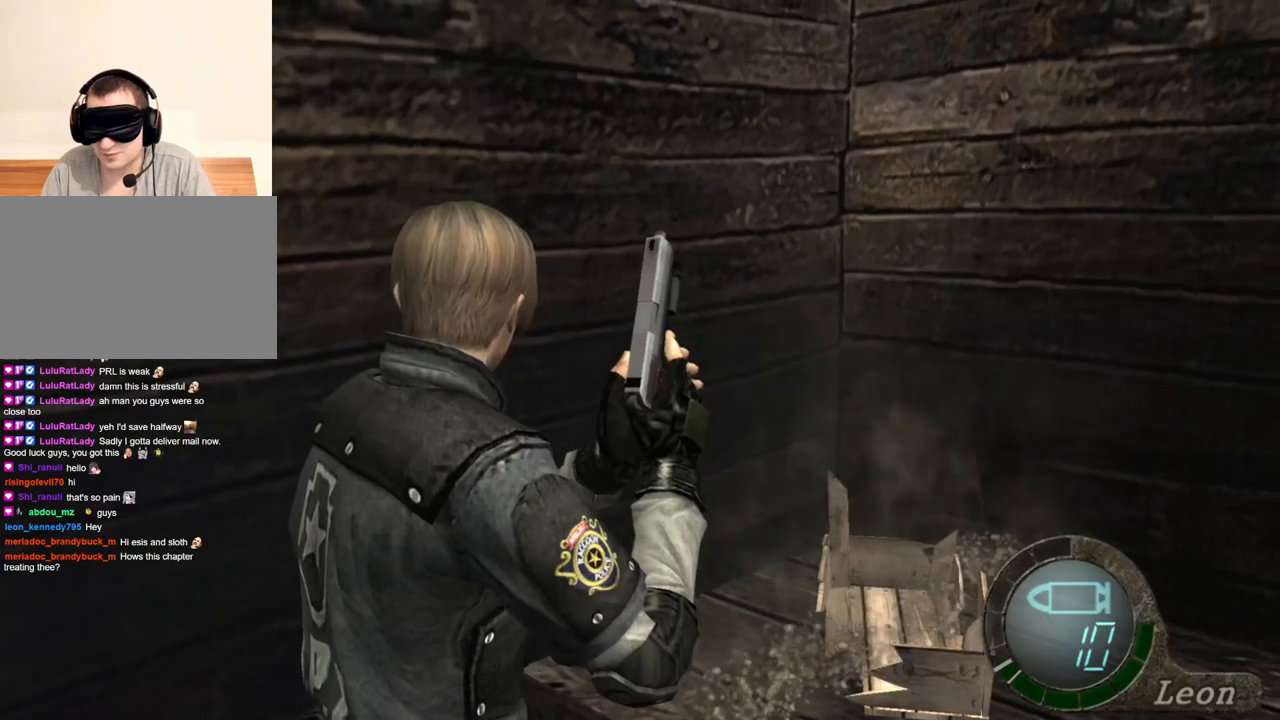
{"keys": [], "mouse": [], "events": []}
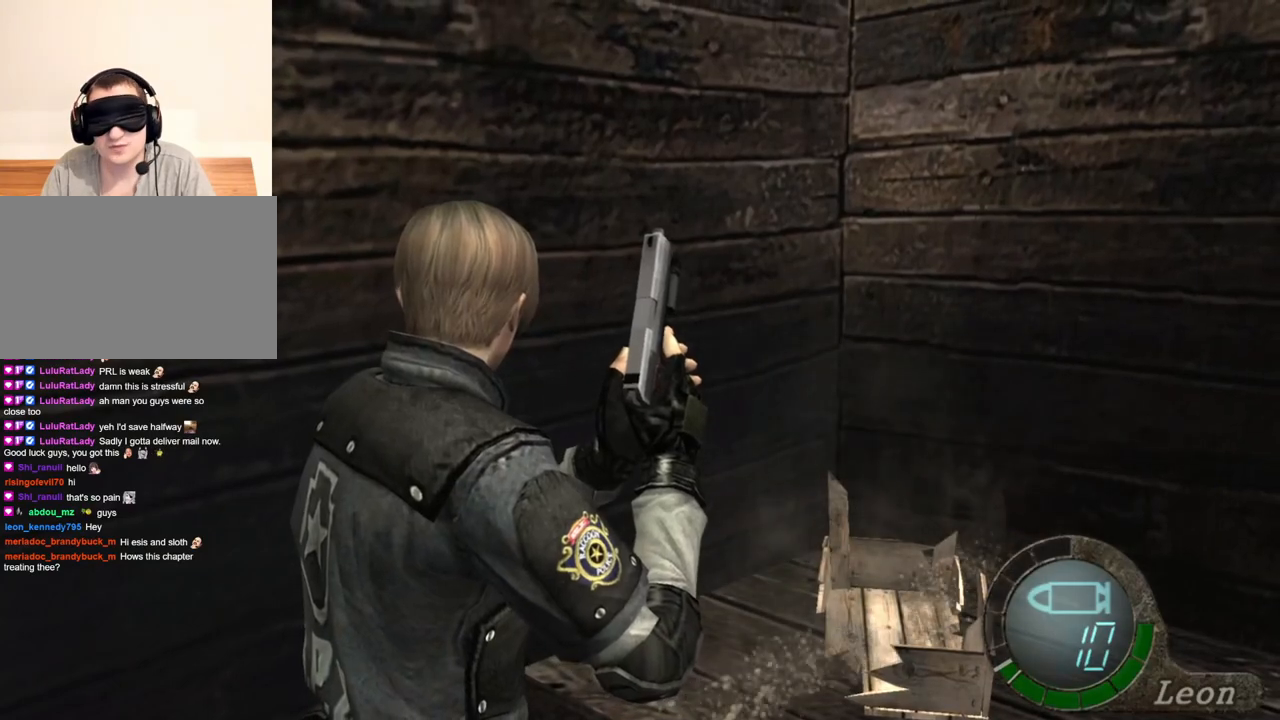
{"keys": [], "mouse": [], "events": []}
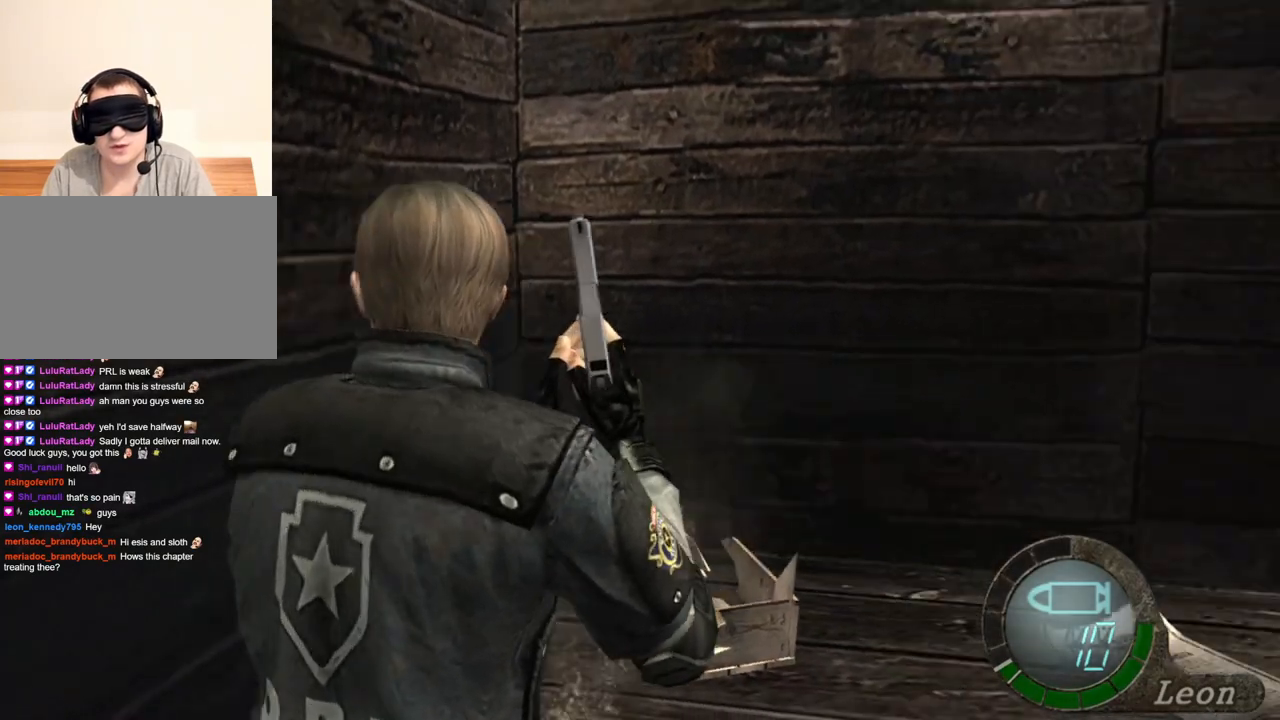
{"keys": [], "mouse": [], "events": [[50, "mouse_right", "down"], [183, "mouse_right", "up"]]}
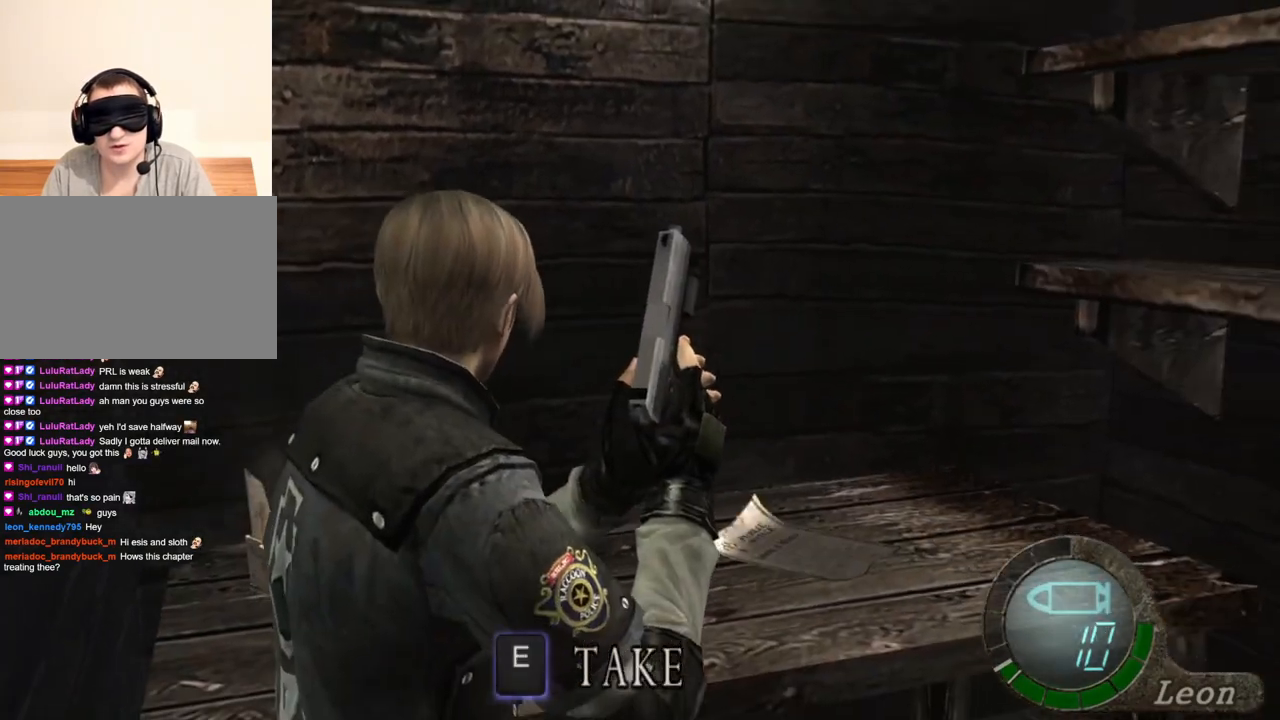
{"keys": ["shift", "w"], "mouse": [], "events": [[283, "shift", "down"], [283, "w", "down"]]}
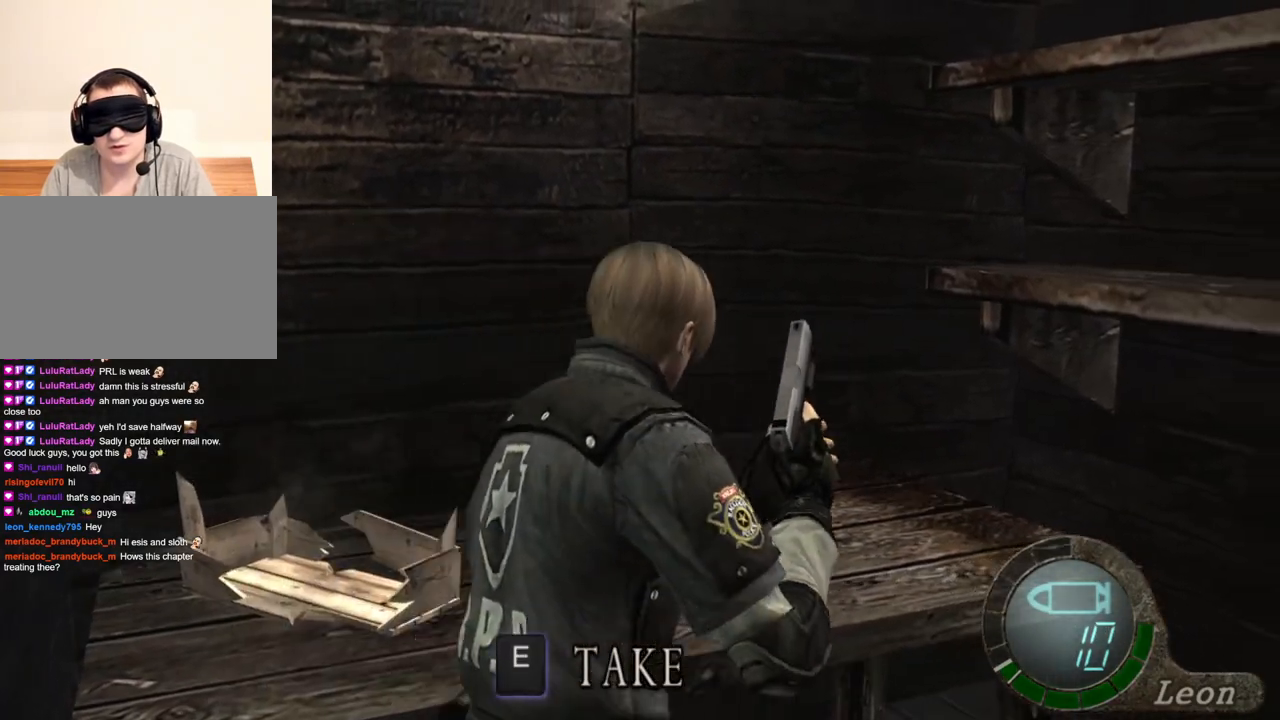
{"keys": ["shift", "w"], "mouse": [], "events": []}
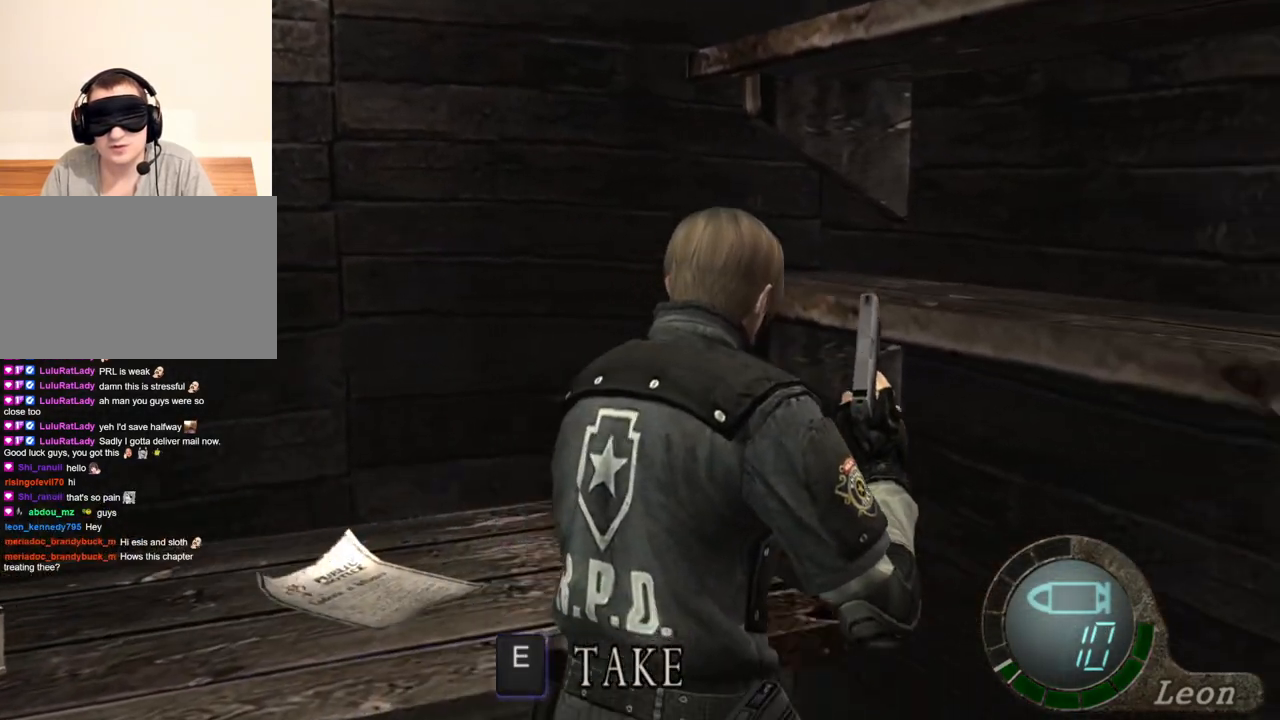
{"keys": ["space"], "mouse": ["left"], "events": [[150, "space", "down"], [183, "shift", "up"], [183, "w", "up"], [383, "mouse_left", "down"]]}
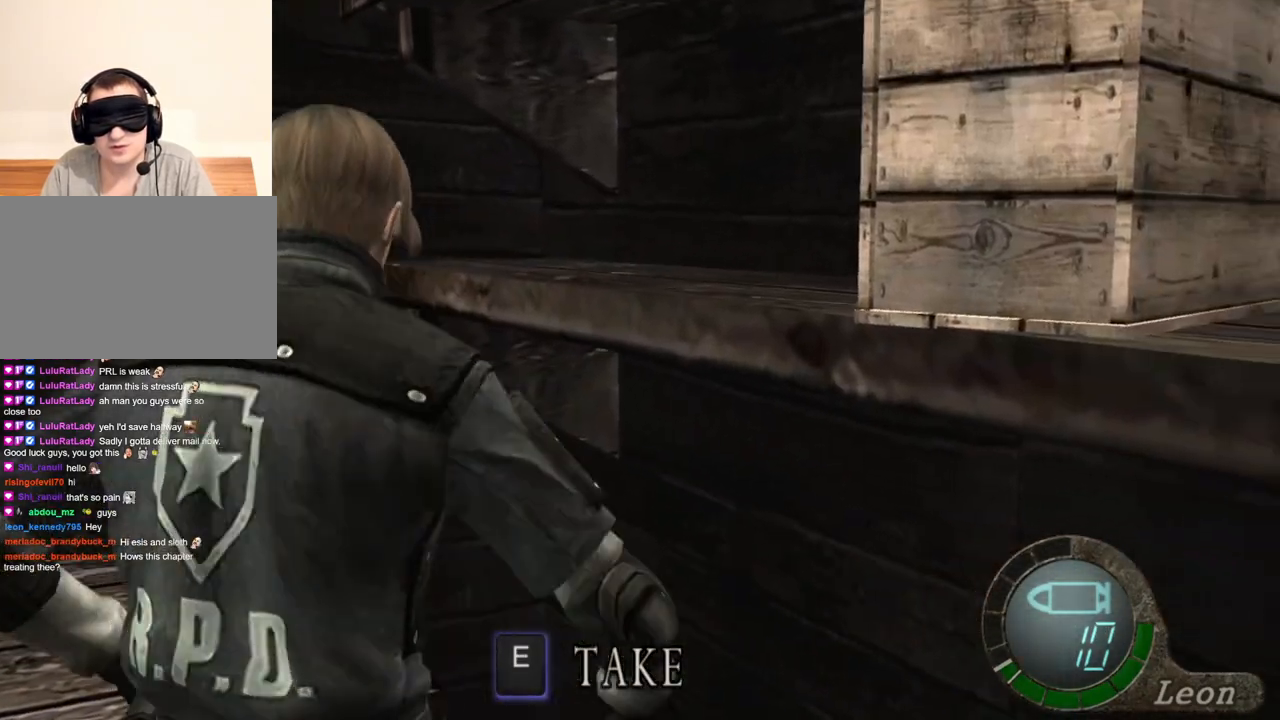
{"keys": ["space"], "mouse": ["left"], "events": []}
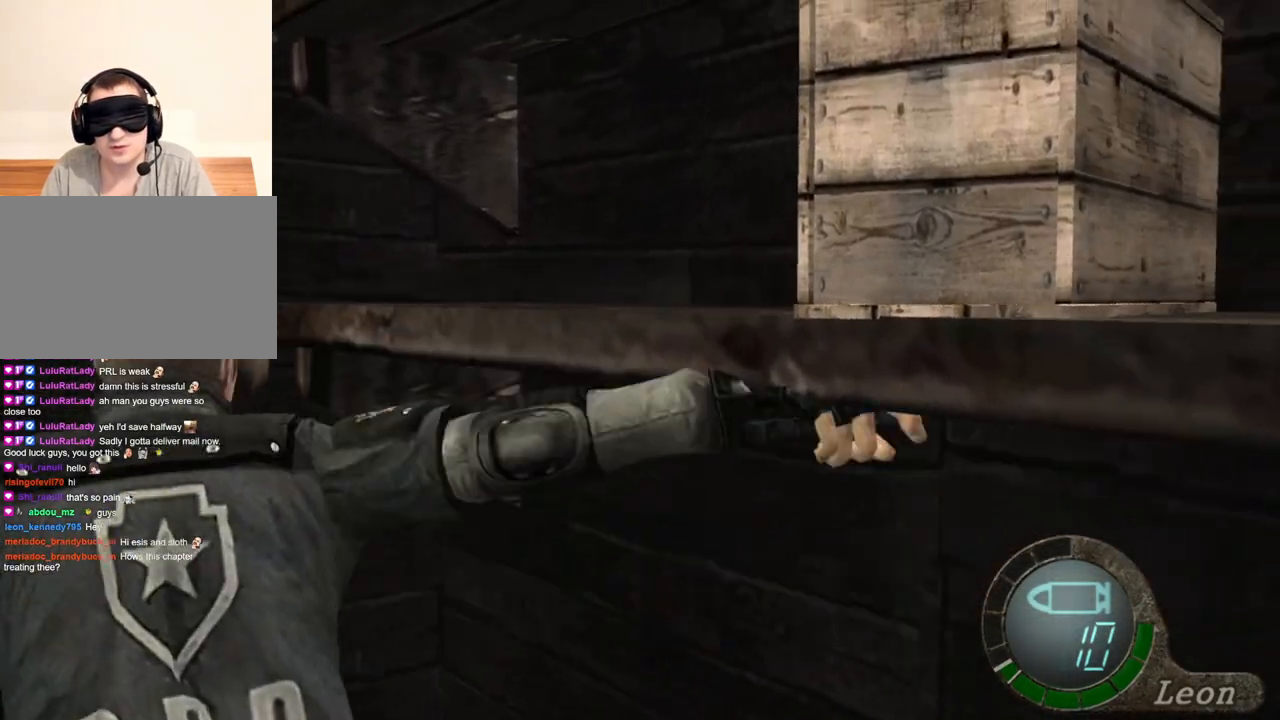
{"keys": ["space"], "mouse": [], "events": [[283, "mouse_left", "up"]]}
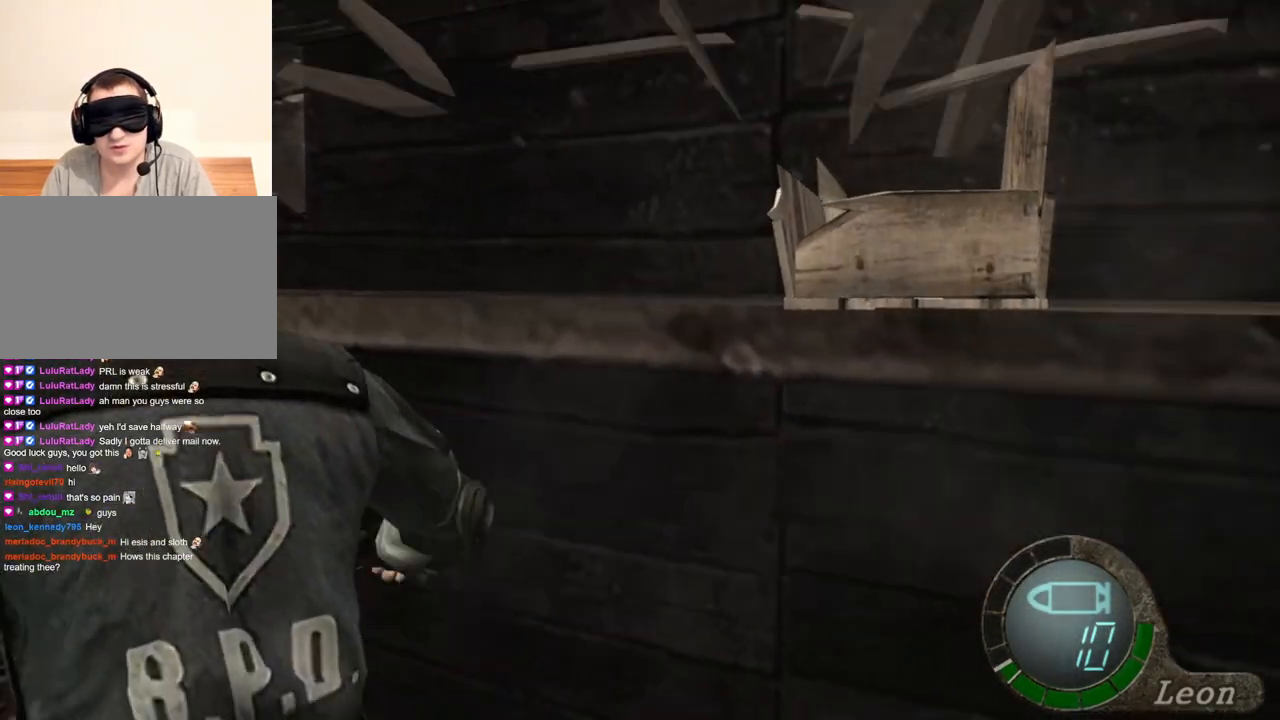
{"keys": ["e", "w"], "mouse": [], "events": [[17, "space", "up"], [50, "w", "down"], [250, "e", "down"], [350, "e", "up"], [383, "e", "down"]]}
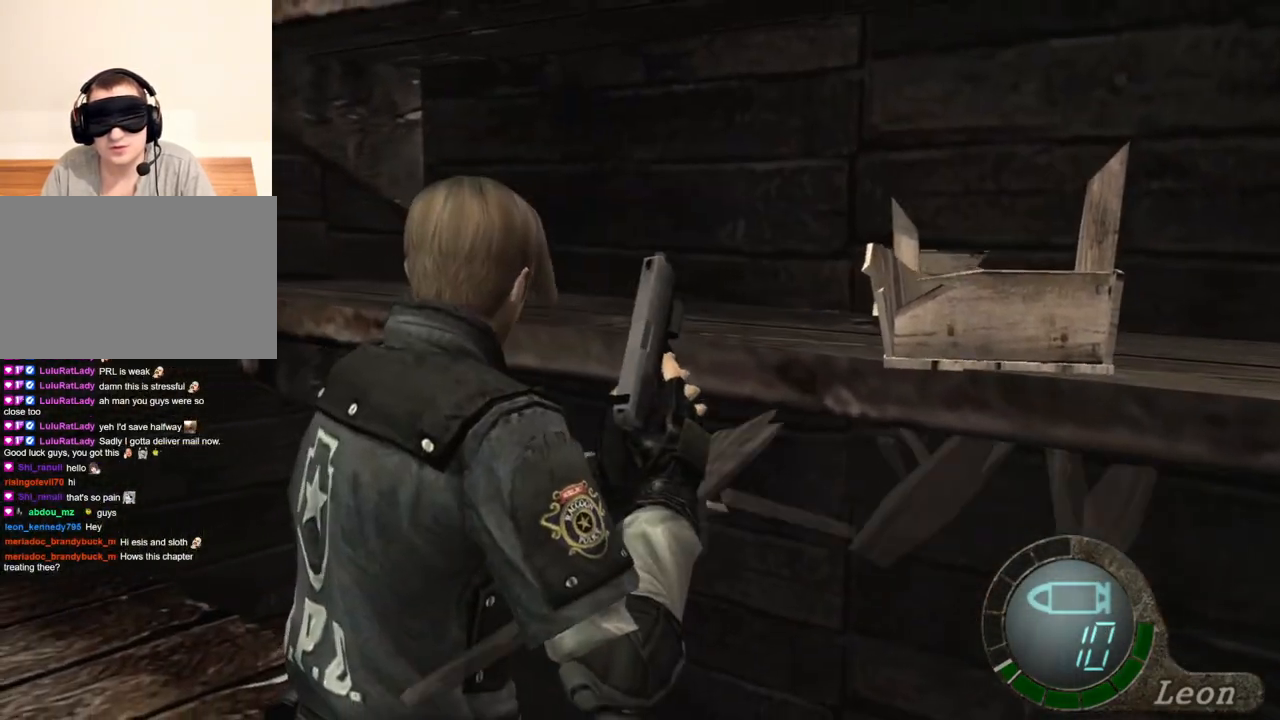
{"keys": ["e", "w"], "mouse": [], "events": [[83, "e", "up"], [117, "e", "down"], [217, "e", "up"], [283, "e", "down"]]}
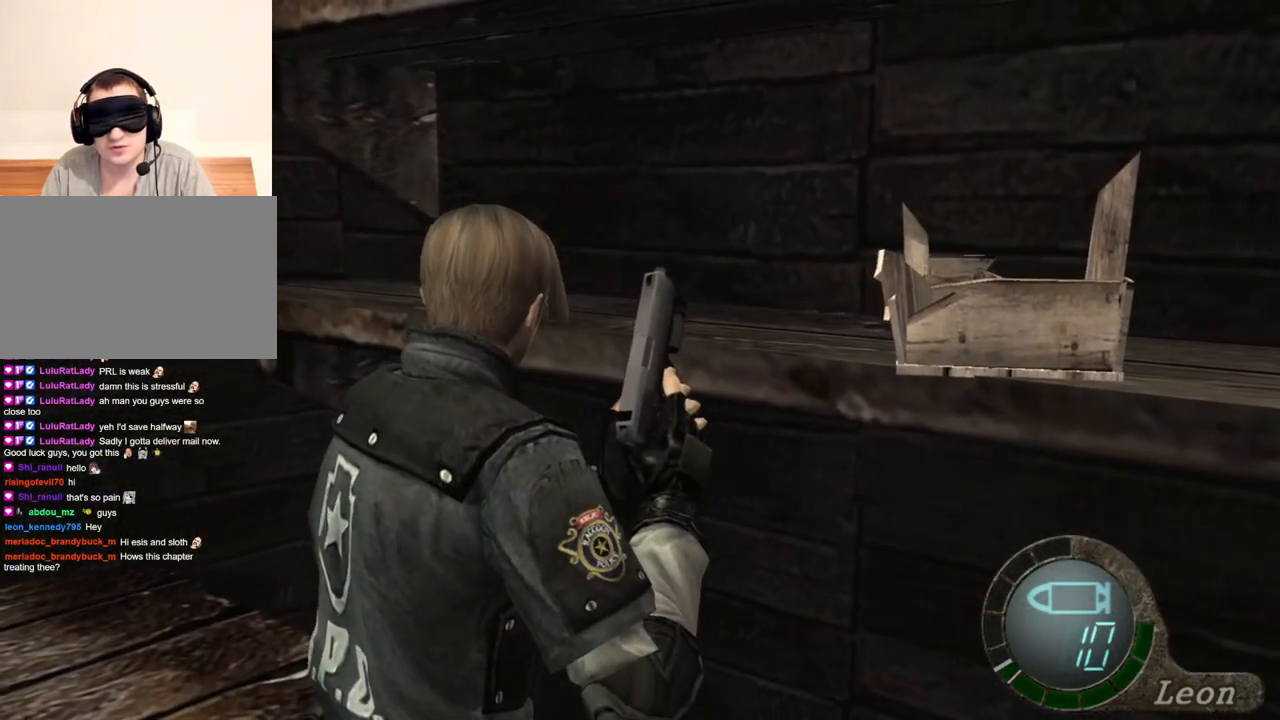
{"keys": ["e", "w"], "mouse": [], "events": [[150, "e", "up"], [217, "mouse_right", "down"], [317, "e", "down"], [317, "mouse_right", "up"], [417, "e", "up"], [483, "e", "down"]]}
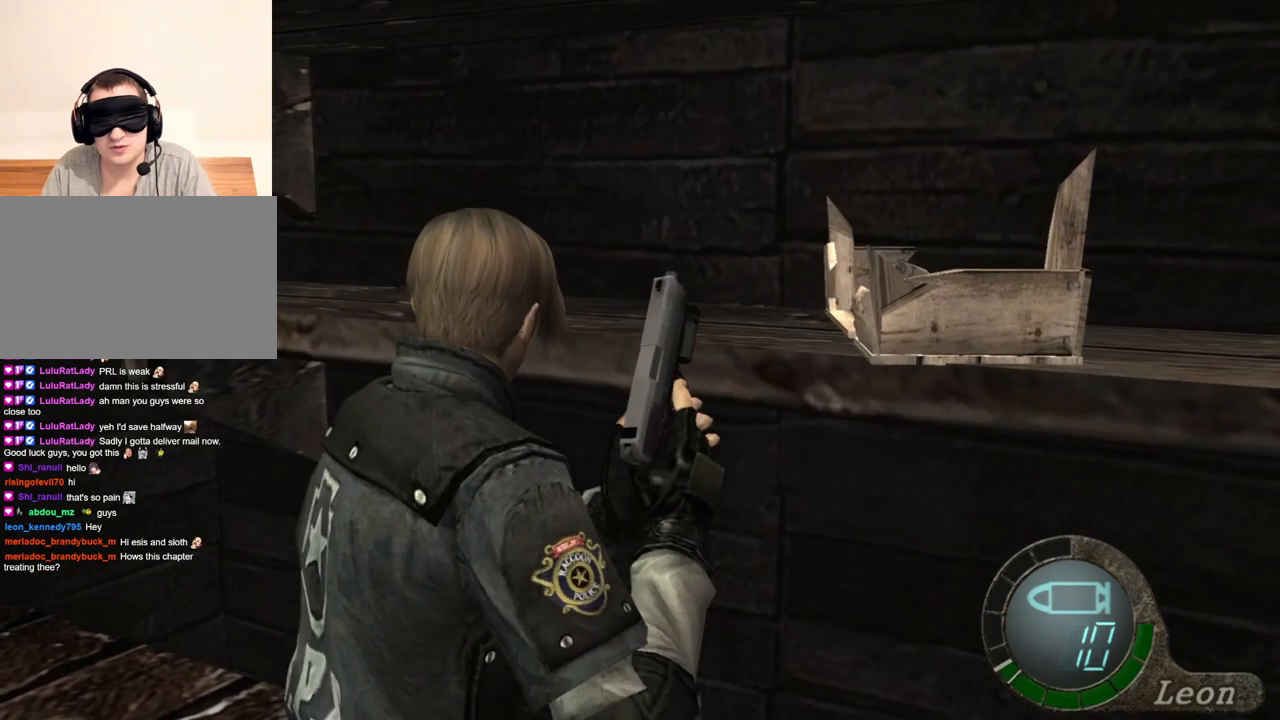
{"keys": [], "mouse": [], "events": [[50, "e", "up"], [83, "e", "down"], [183, "e", "up"], [250, "e", "down"], [350, "e", "up"], [383, "e", "down"], [483, "e", "up"], [483, "w", "up"]]}
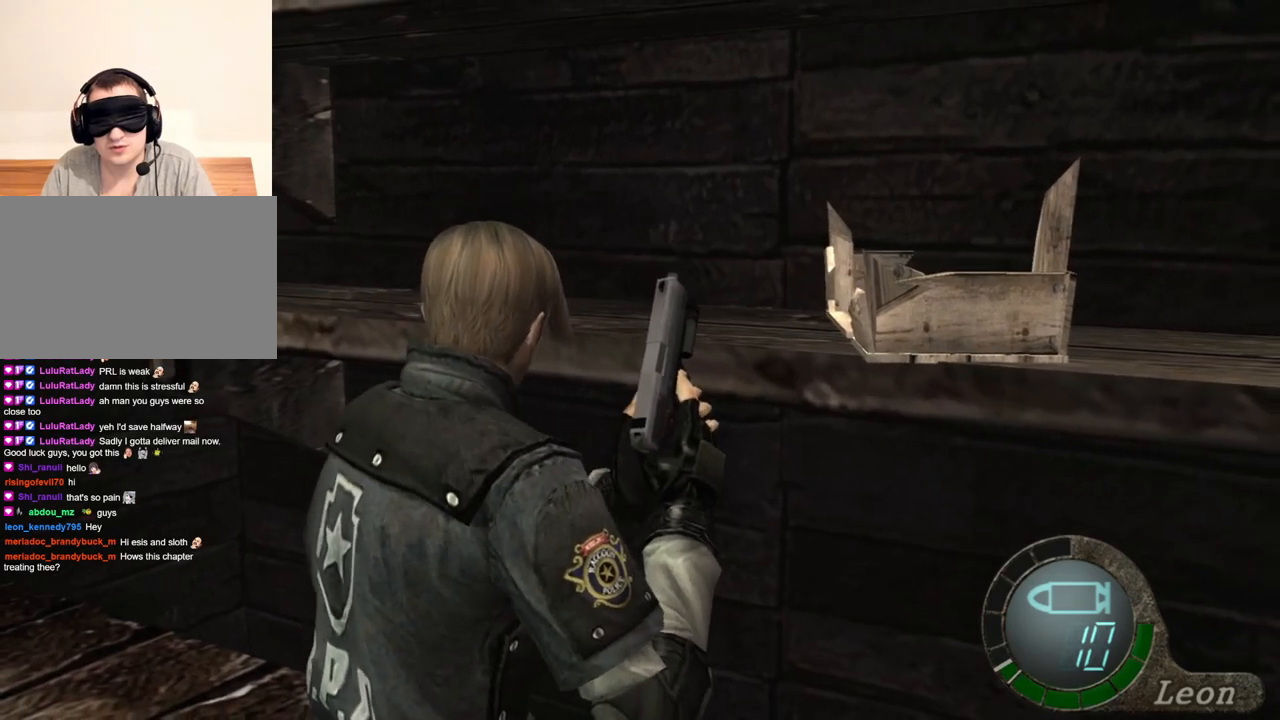
{"keys": [], "mouse": [], "events": []}
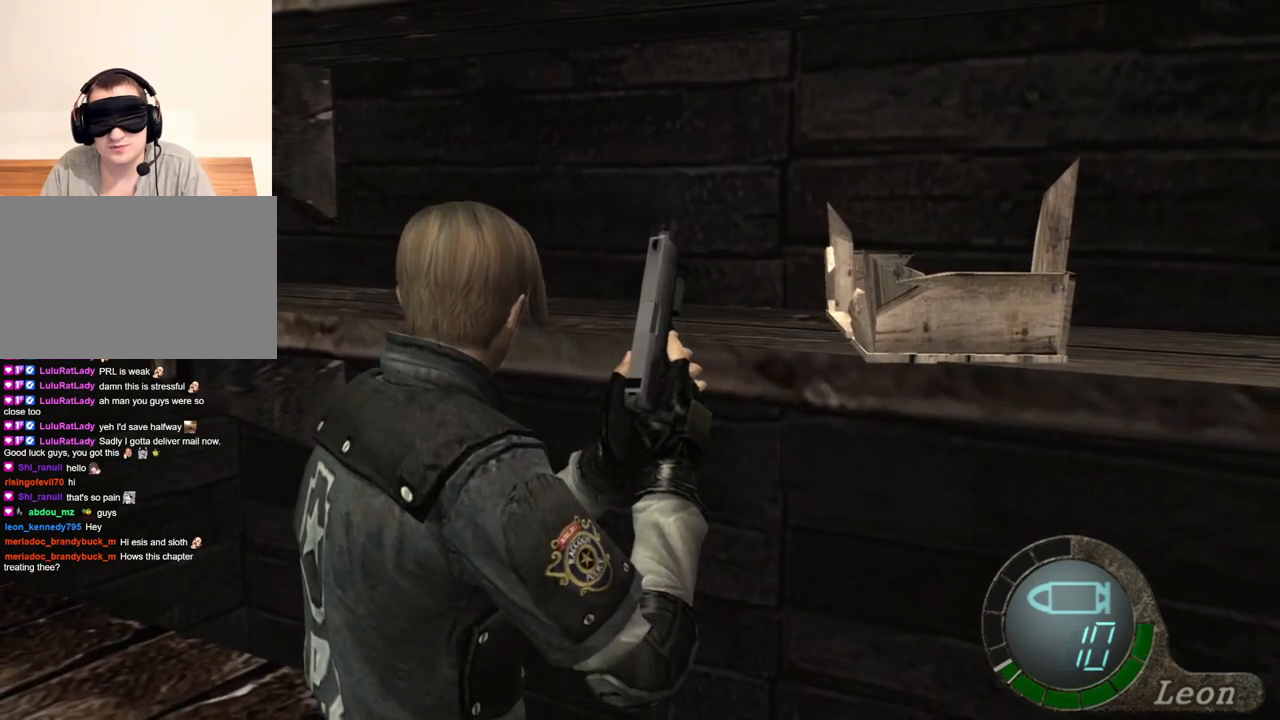
{"keys": [], "mouse": [], "events": []}
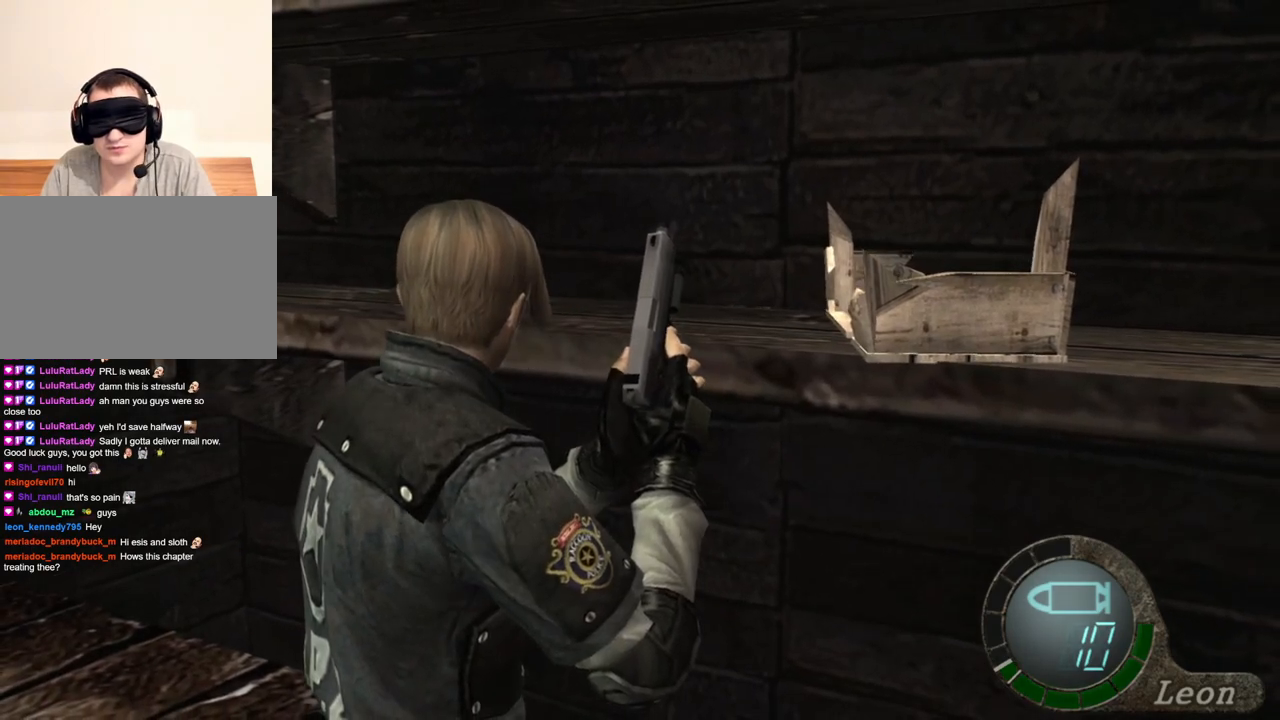
{"keys": ["d", "shift", "w"], "mouse": [], "events": [[150, "shift", "down"], [150, "w", "down"], [483, "d", "down"]]}
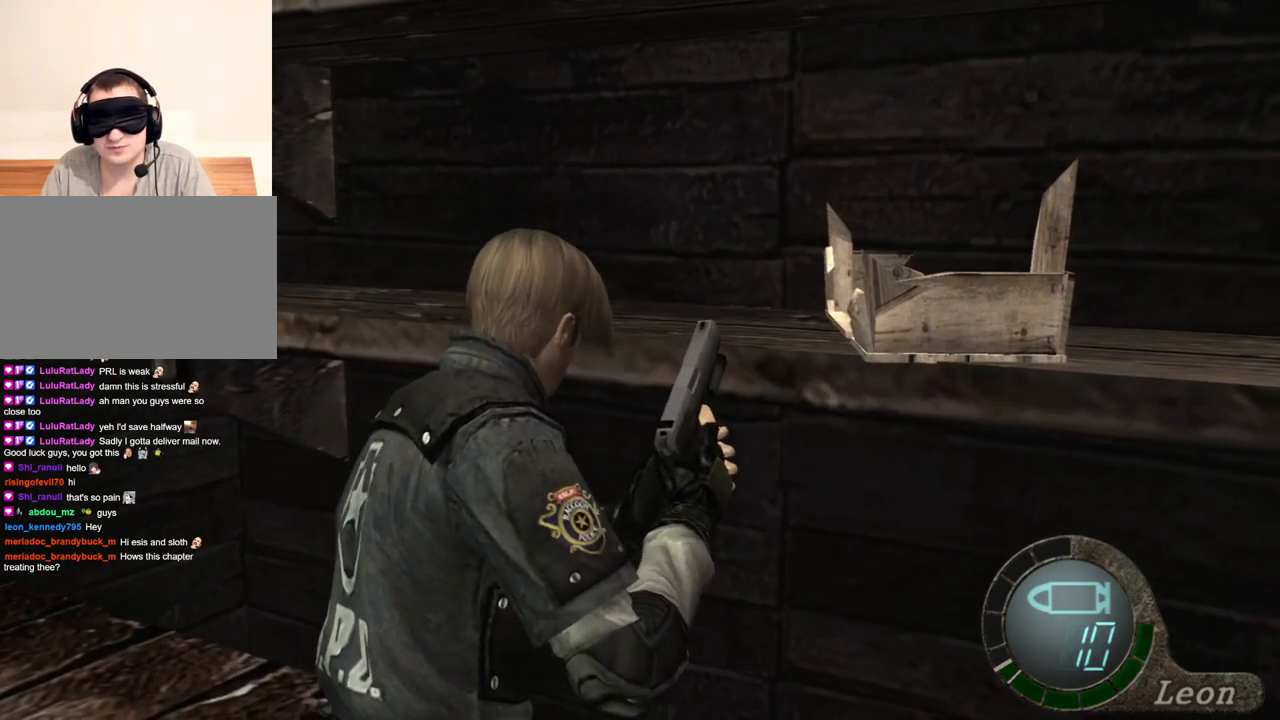
{"keys": ["shift", "w"], "mouse": [], "events": [[83, "d", "up"]]}
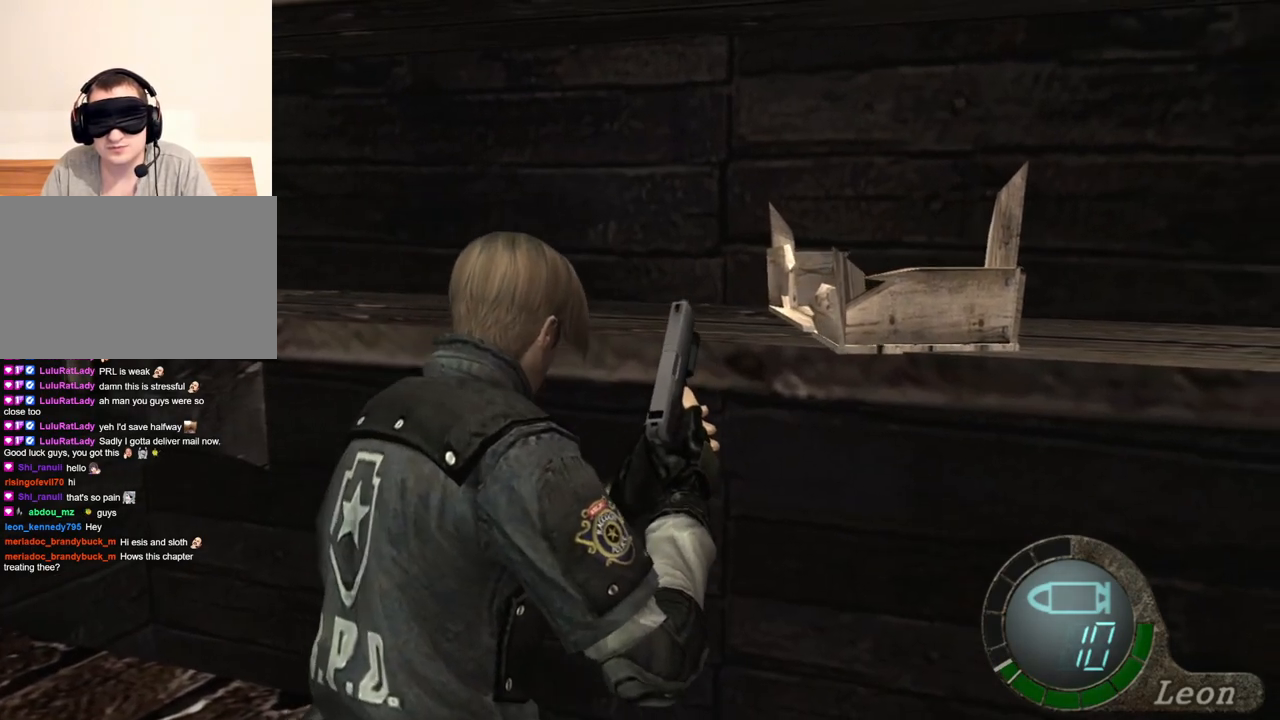
{"keys": ["shift", "w"], "mouse": [], "events": []}
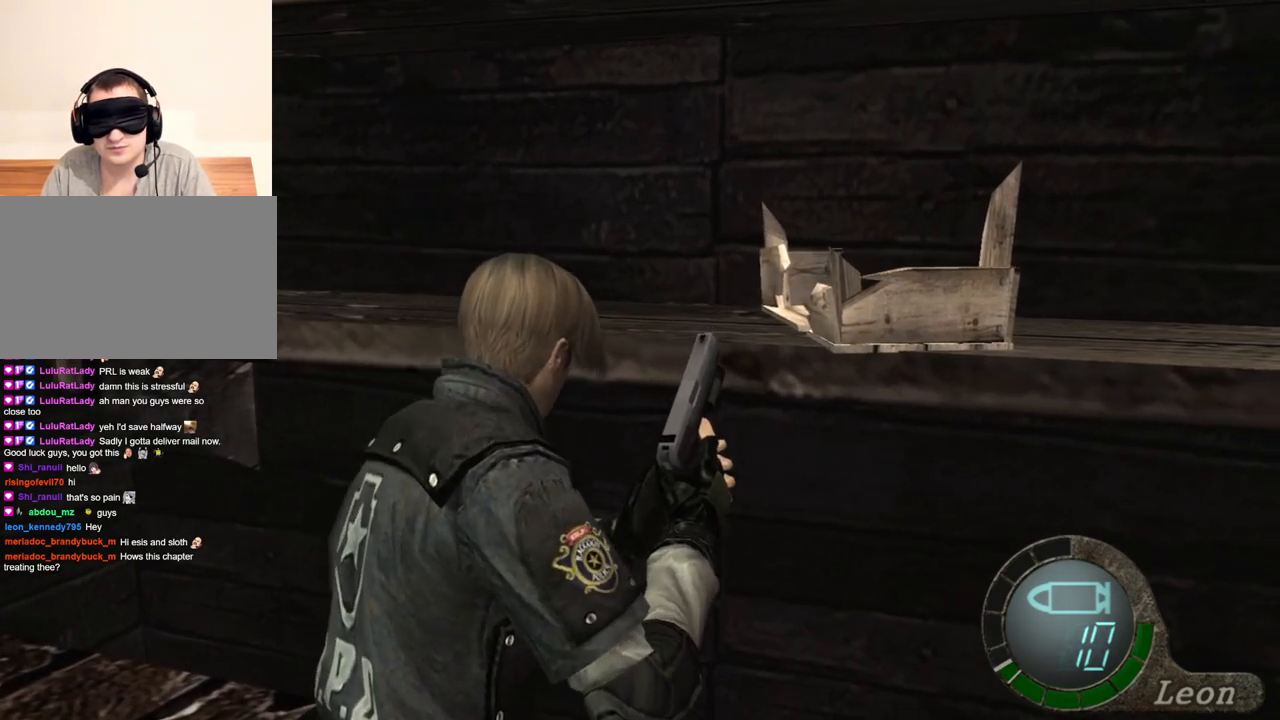
{"keys": ["shift", "w"], "mouse": [], "events": []}
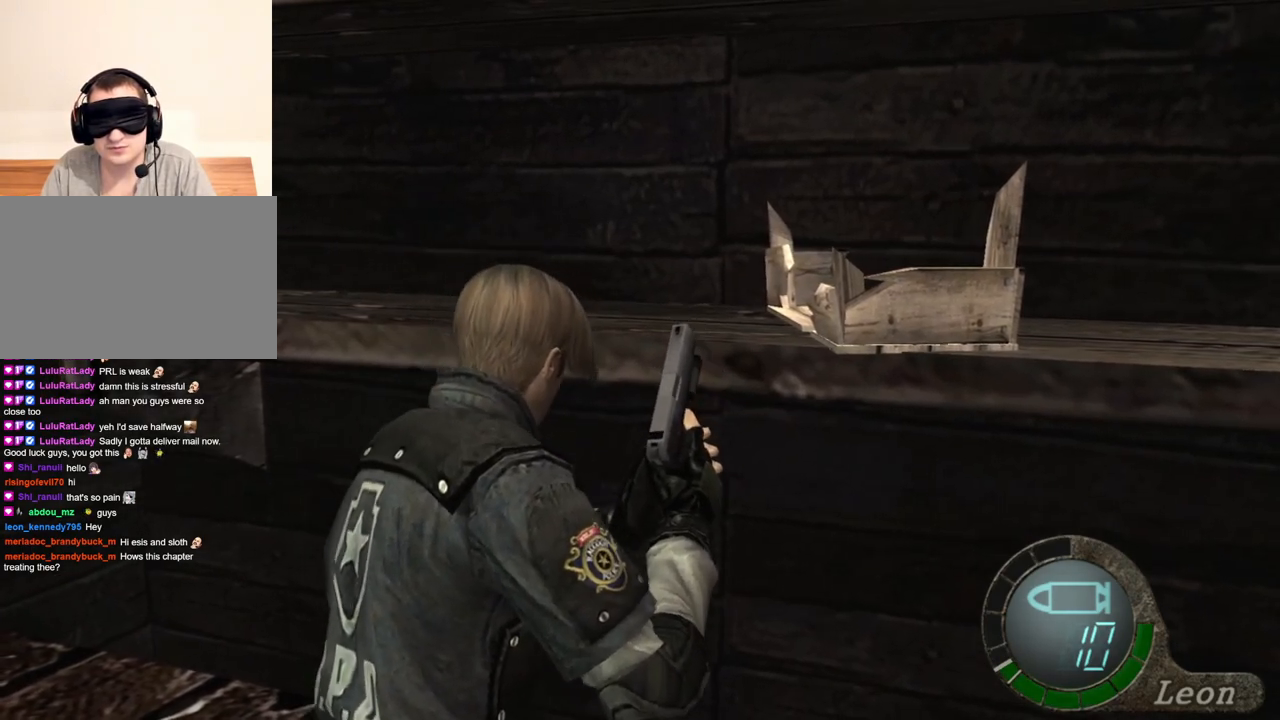
{"keys": ["shift", "w"], "mouse": [], "events": []}
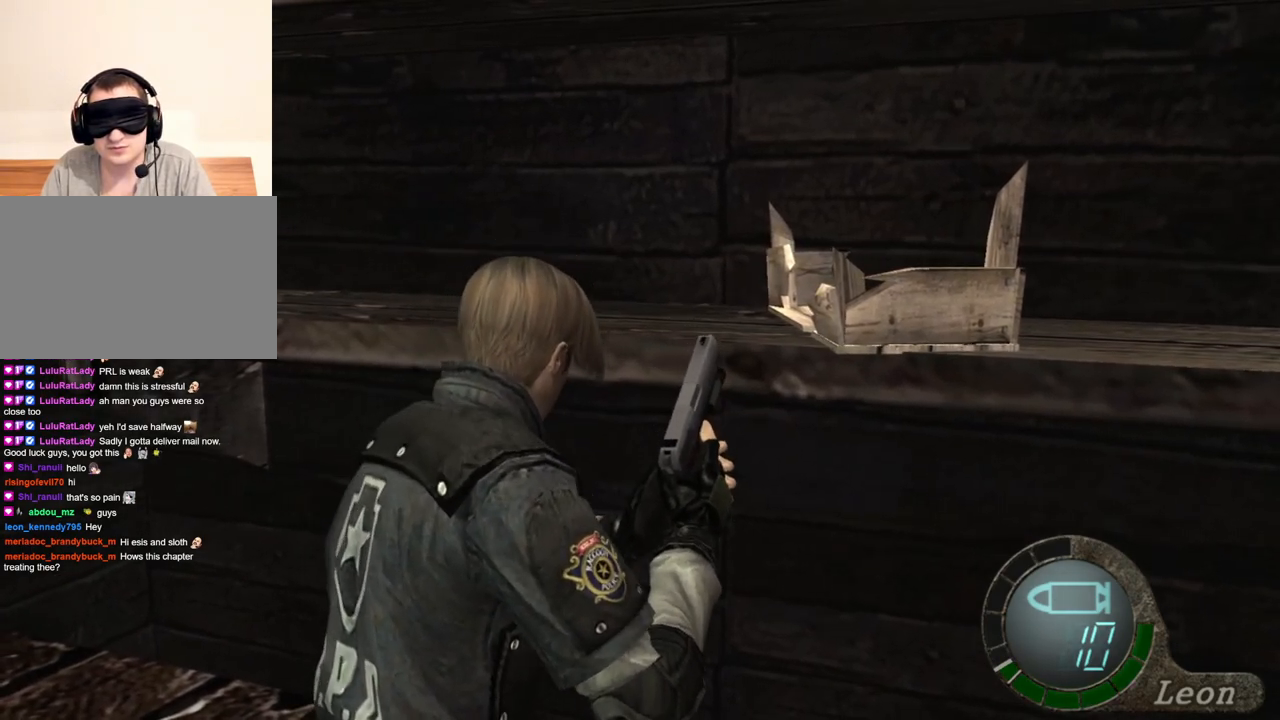
{"keys": ["shift", "w"], "mouse": [], "events": []}
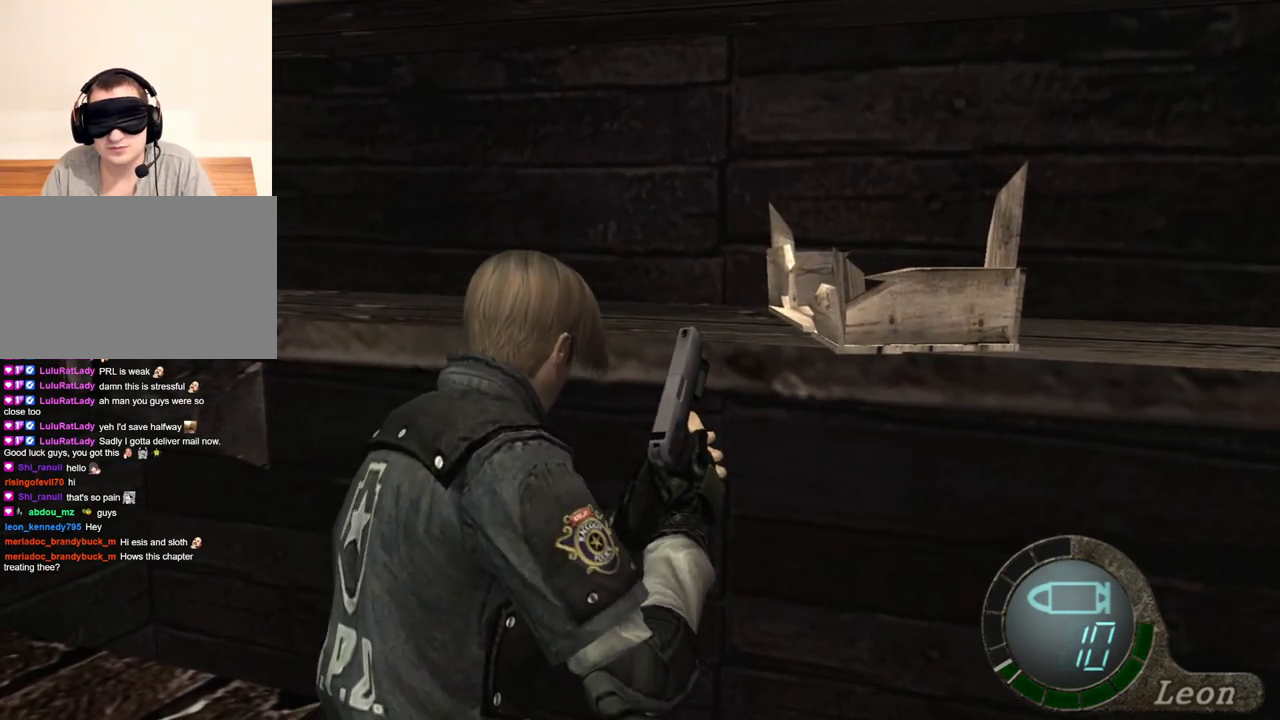
{"keys": [], "mouse": [], "events": [[50, "shift", "up"], [50, "w", "up"]]}
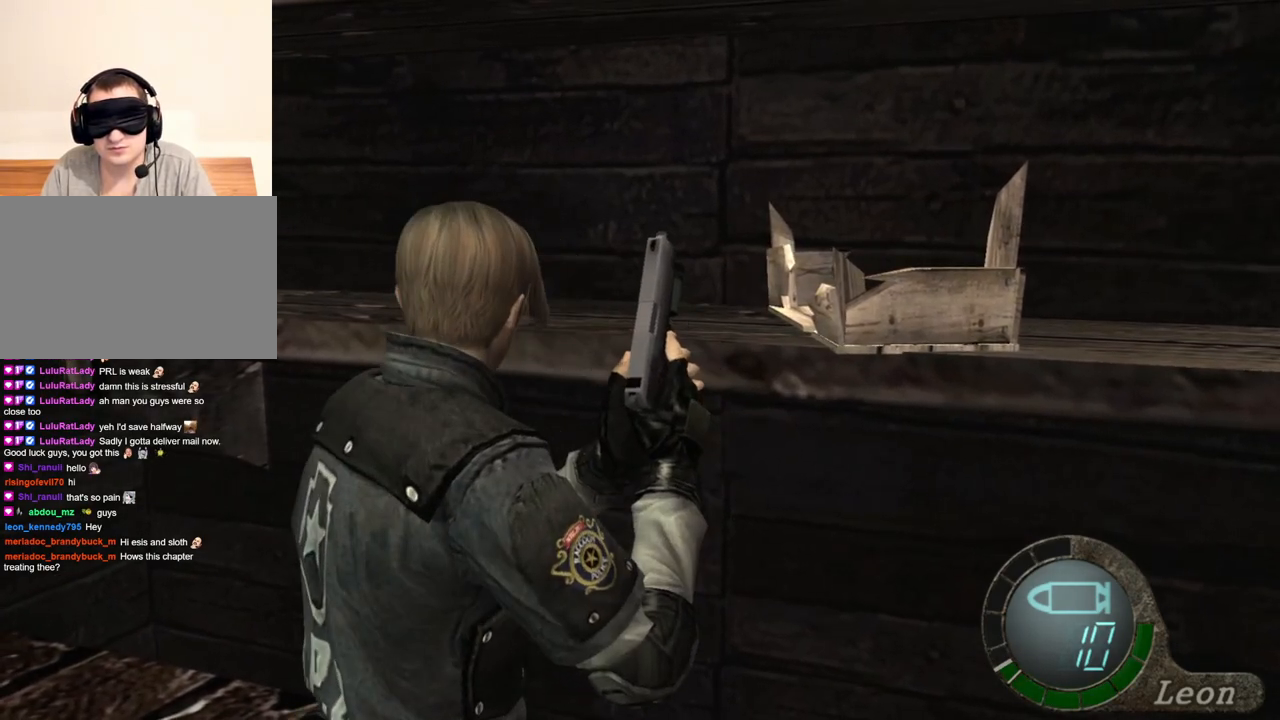
{"keys": [], "mouse": [], "events": []}